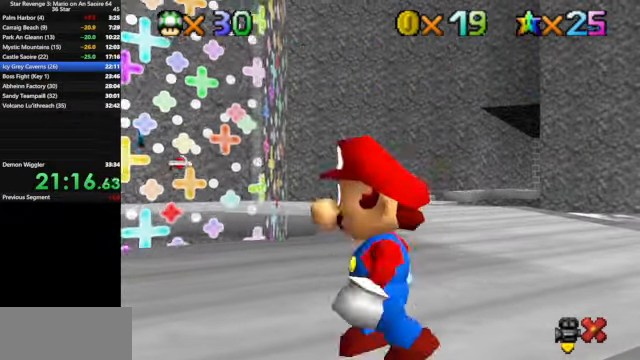
Gameplay with a controller (Nintendo layout); each line is a JSON object with the inputs held at the frame after it. "events" lists button and stick changes between this image and that frame as [ms after this image, input, new state], when the widget could be followed in between. Not read: L3 R3.
{"buttons": ["A", "Z"], "left_stick": "up-left", "events": [[34, "left_stick", "left"], [467, "Z", "down"], [467, "left_stick", "up-left"], [500, "A", "down"]]}
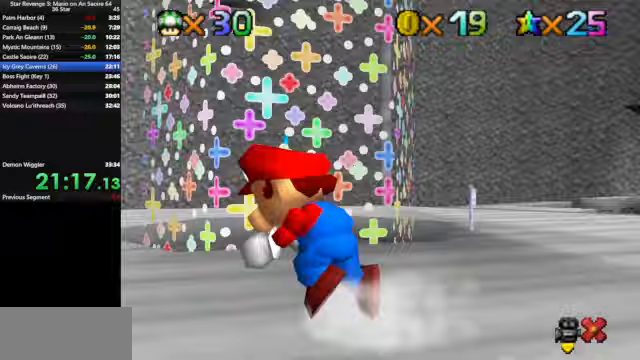
{"buttons": [], "left_stick": "center", "events": [[100, "A", "up"], [167, "Z", "up"], [367, "left_stick", "center"]]}
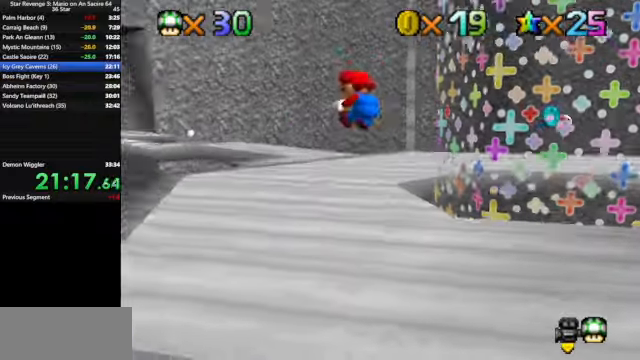
{"buttons": [], "left_stick": "up-right", "events": [[67, "left_stick", "up"], [200, "C_DOWN", "down"], [200, "C_RIGHT", "down"], [267, "left_stick", "up-right"], [300, "C_DOWN", "up"], [300, "C_RIGHT", "up"]]}
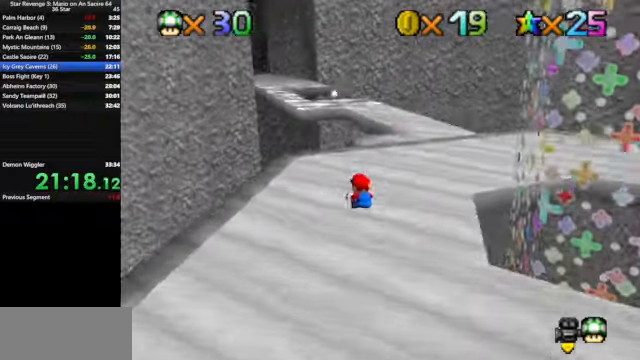
{"buttons": [], "left_stick": "up", "events": [[100, "left_stick", "up"]]}
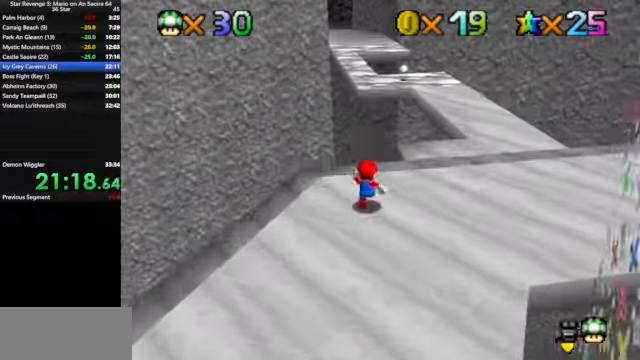
{"buttons": [], "left_stick": "up", "events": [[167, "Z", "down"], [200, "A", "down"], [267, "A", "up"], [300, "Z", "up"]]}
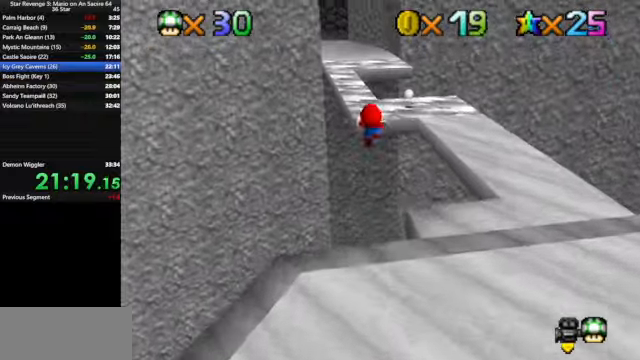
{"buttons": ["C_DOWN", "C_RIGHT"], "left_stick": "up", "events": [[467, "C_RIGHT", "down"], [500, "C_DOWN", "down"]]}
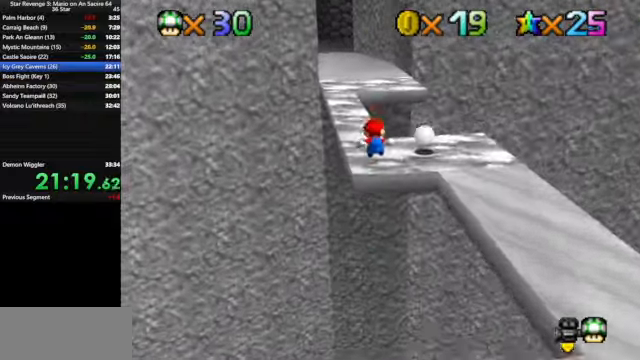
{"buttons": [], "left_stick": "up", "events": [[133, "C_DOWN", "up"], [133, "C_RIGHT", "up"]]}
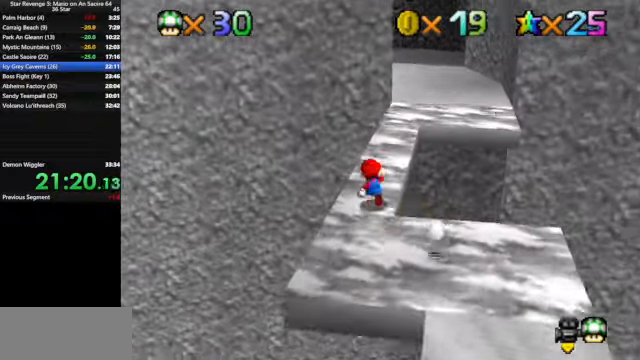
{"buttons": [], "left_stick": "right", "events": [[33, "A", "down"], [33, "B", "down"], [133, "A", "up"], [133, "B", "up"], [233, "left_stick", "up-right"], [400, "left_stick", "right"]]}
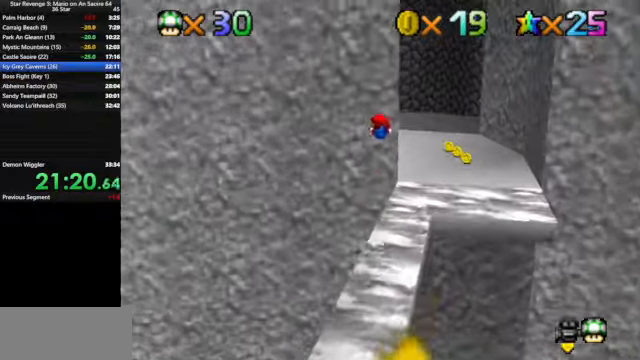
{"buttons": [], "left_stick": "up-right", "events": [[500, "left_stick", "up-right"]]}
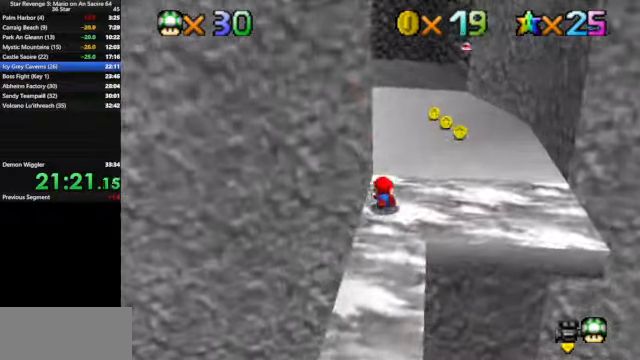
{"buttons": [], "left_stick": "up-right", "events": [[33, "A", "down"], [33, "R1", "down"], [100, "A", "up"], [167, "R1", "up"], [233, "C_RIGHT", "down"], [267, "C_DOWN", "down"], [367, "C_DOWN", "up"], [400, "C_RIGHT", "up"]]}
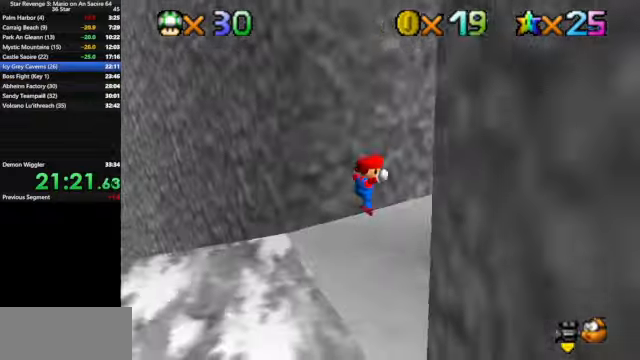
{"buttons": [], "left_stick": "up-right", "events": [[233, "B", "down"], [300, "B", "up"]]}
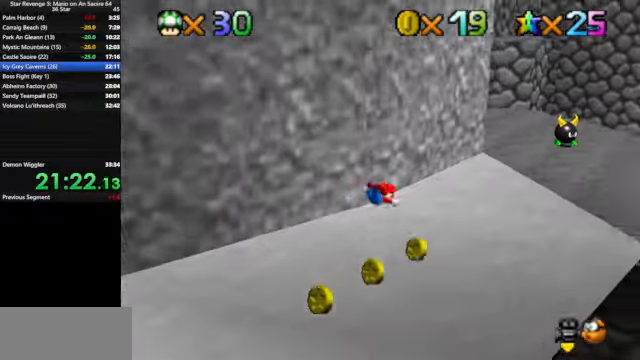
{"buttons": [], "left_stick": "up-right", "events": [[67, "A", "down"], [167, "A", "up"]]}
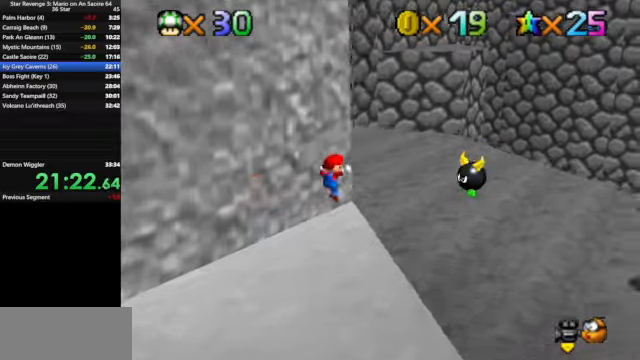
{"buttons": [], "left_stick": "up", "events": [[266, "A", "down"], [433, "left_stick", "up"], [466, "A", "up"]]}
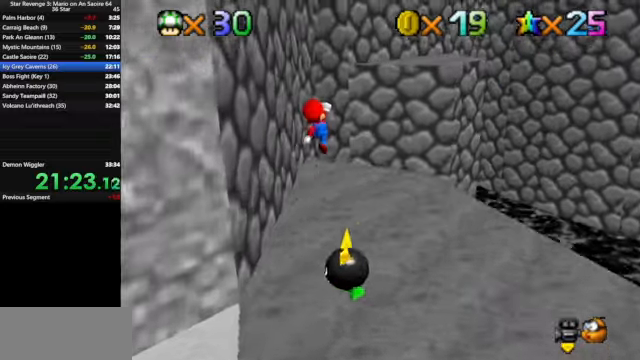
{"buttons": [], "left_stick": "up", "events": []}
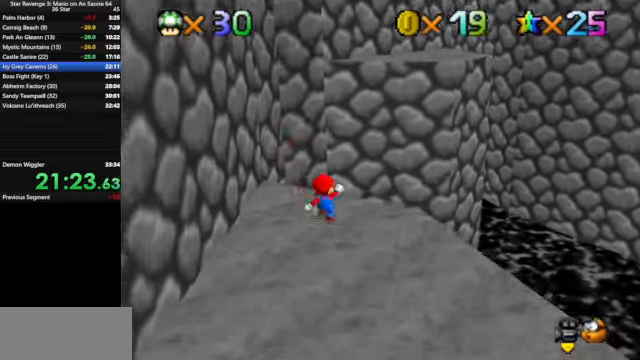
{"buttons": ["A"], "left_stick": "down-left", "events": [[33, "A", "down"], [466, "left_stick", "down-left"]]}
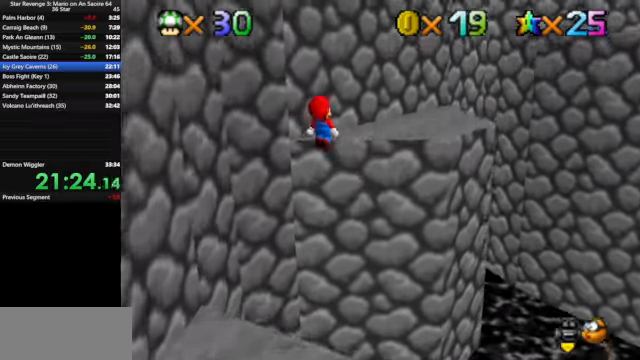
{"buttons": [], "left_stick": "up-right", "events": [[33, "A", "up"], [200, "B", "down"], [200, "left_stick", "up"], [300, "B", "up"], [500, "left_stick", "up-right"]]}
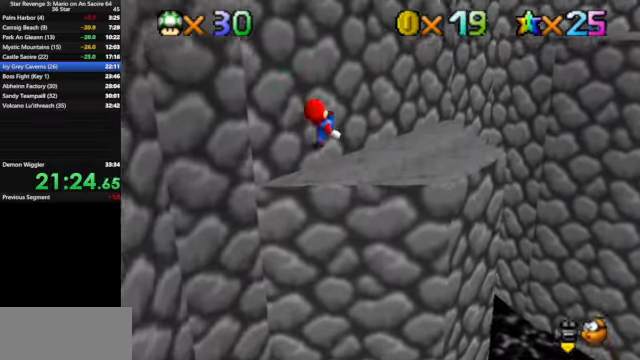
{"buttons": [], "left_stick": "up-right", "events": [[166, "left_stick", "right"], [366, "A", "down"], [366, "B", "down"], [400, "left_stick", "up-right"], [466, "A", "up"], [466, "B", "up"]]}
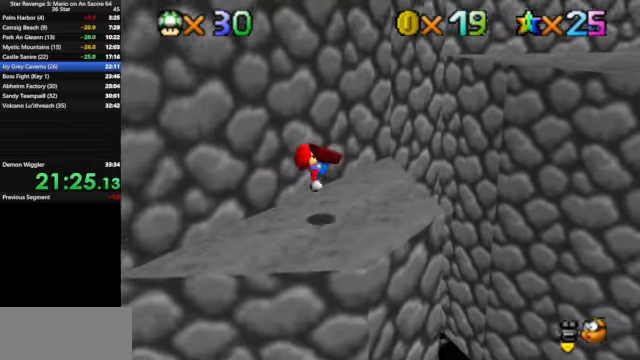
{"buttons": ["A"], "left_stick": "up-right", "events": [[266, "A", "down"]]}
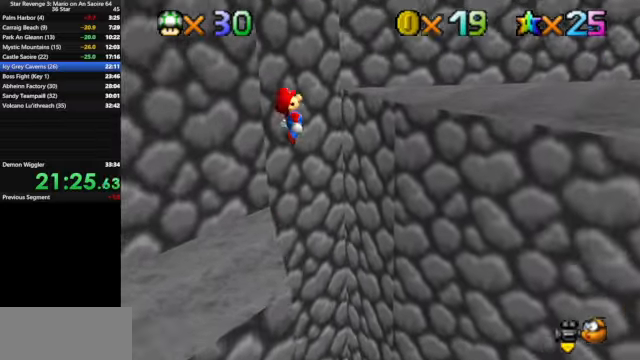
{"buttons": [], "left_stick": "up-right", "events": [[133, "left_stick", "left"], [200, "A", "up"], [300, "B", "down"], [300, "left_stick", "up-right"], [433, "B", "up"]]}
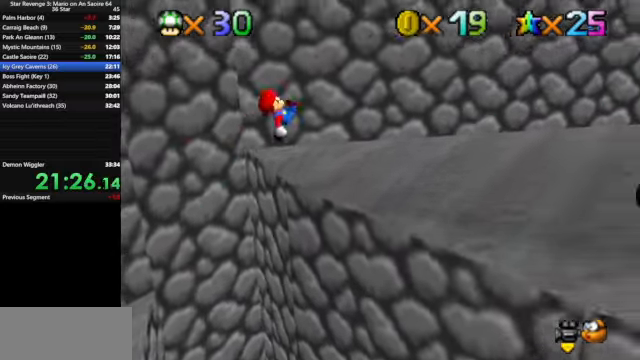
{"buttons": [], "left_stick": "up-right", "events": [[66, "C_LEFT", "down"], [100, "C_DOWN", "down"], [166, "C_DOWN", "up"], [200, "C_LEFT", "up"], [233, "C_LEFT", "down"], [266, "C_DOWN", "down"], [366, "C_LEFT", "up"], [400, "C_DOWN", "up"]]}
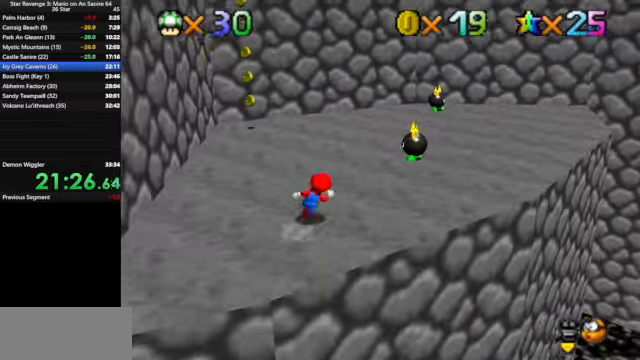
{"buttons": [], "left_stick": "right", "events": [[233, "B", "down"], [333, "left_stick", "right"], [366, "B", "up"]]}
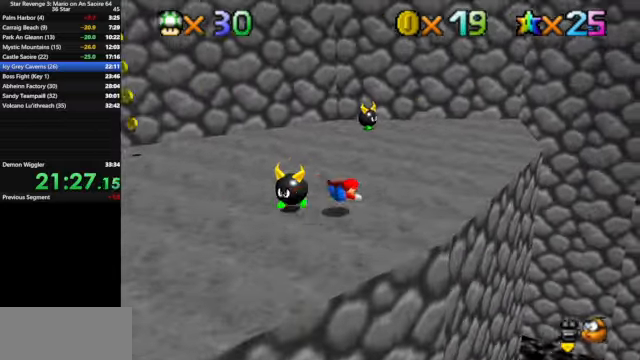
{"buttons": [], "left_stick": "up-right", "events": [[133, "left_stick", "up-right"], [166, "A", "down"], [200, "A", "up"], [333, "C_DOWN", "down"], [333, "C_LEFT", "down"], [433, "C_DOWN", "up"], [433, "C_LEFT", "up"]]}
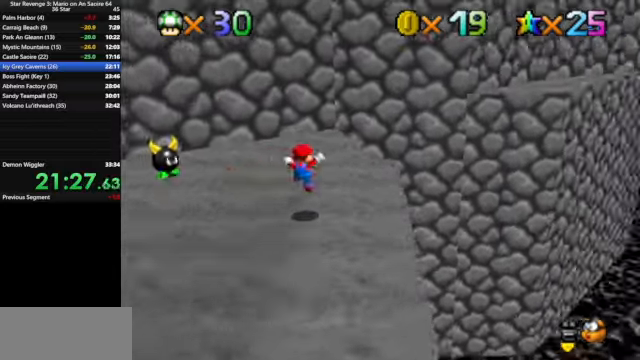
{"buttons": ["Z"], "left_stick": "up", "events": [[33, "C_LEFT", "down"], [33, "left_stick", "up"], [100, "C_DOWN", "down"], [200, "C_DOWN", "up"], [234, "C_LEFT", "up"], [467, "Z", "down"]]}
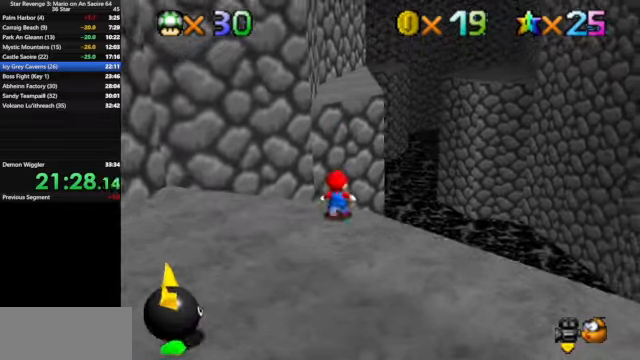
{"buttons": [], "left_stick": "up", "events": [[67, "A", "down"], [134, "A", "up"], [134, "Z", "up"]]}
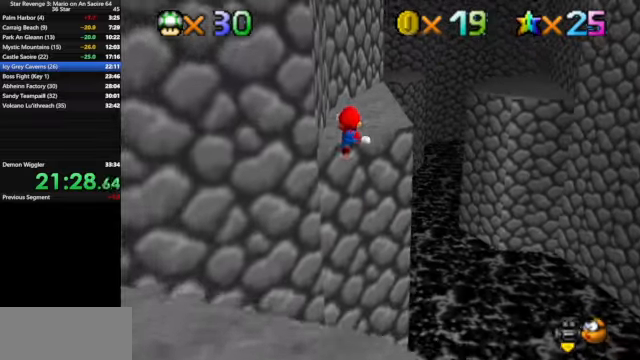
{"buttons": [], "left_stick": "up", "events": []}
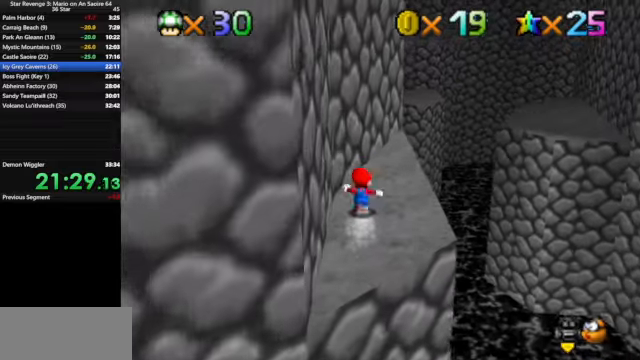
{"buttons": [], "left_stick": "up", "events": []}
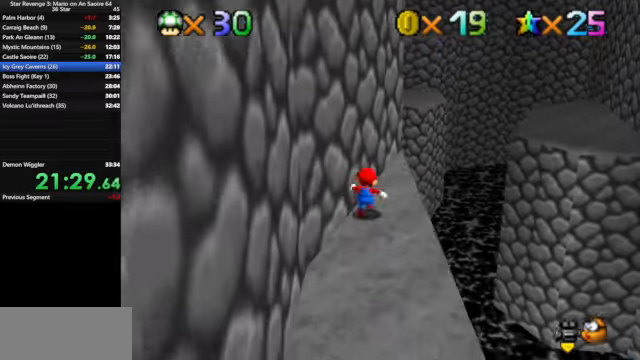
{"buttons": ["A", "Z"], "left_stick": "up-right", "events": [[267, "left_stick", "up-right"], [400, "Z", "down"], [467, "A", "down"]]}
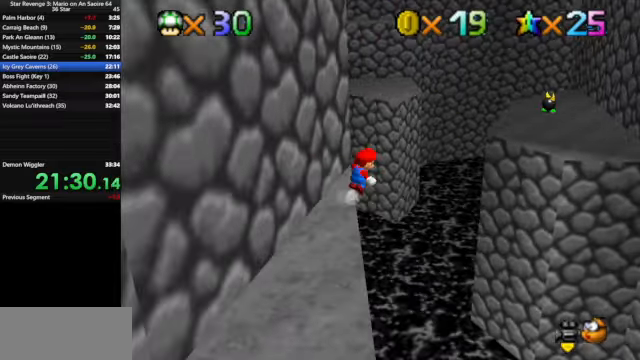
{"buttons": [], "left_stick": "up-right", "events": [[67, "A", "up"], [134, "Z", "up"]]}
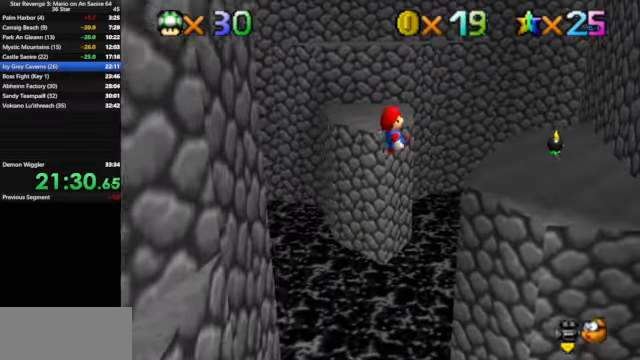
{"buttons": [], "left_stick": "up", "events": [[334, "left_stick", "up"]]}
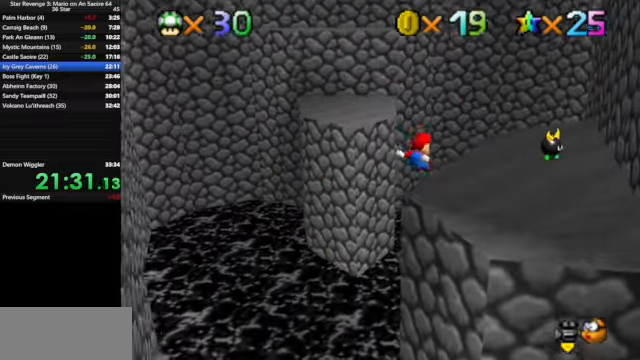
{"buttons": [], "left_stick": "up", "events": []}